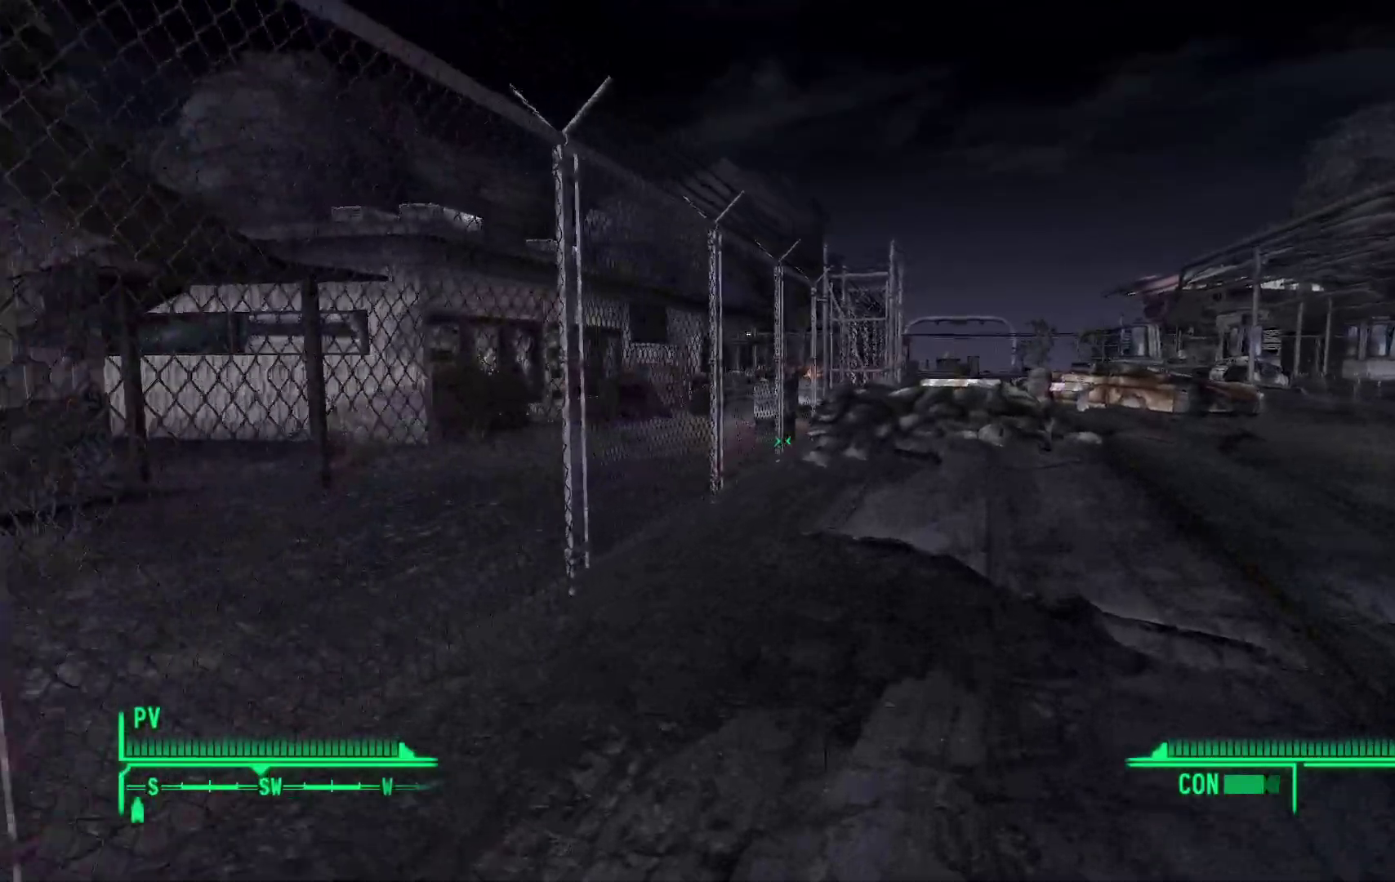
Gameplay with a controller (Xbox layout); each line is a JSON object with the inputs held at the frame after it. "events" lists button and stick changes between this image and that frame as [ms after this image, input, new state], when the widget could be followed in between.
{"buttons": [], "left_stick": "up-right", "right_stick": "center", "events": []}
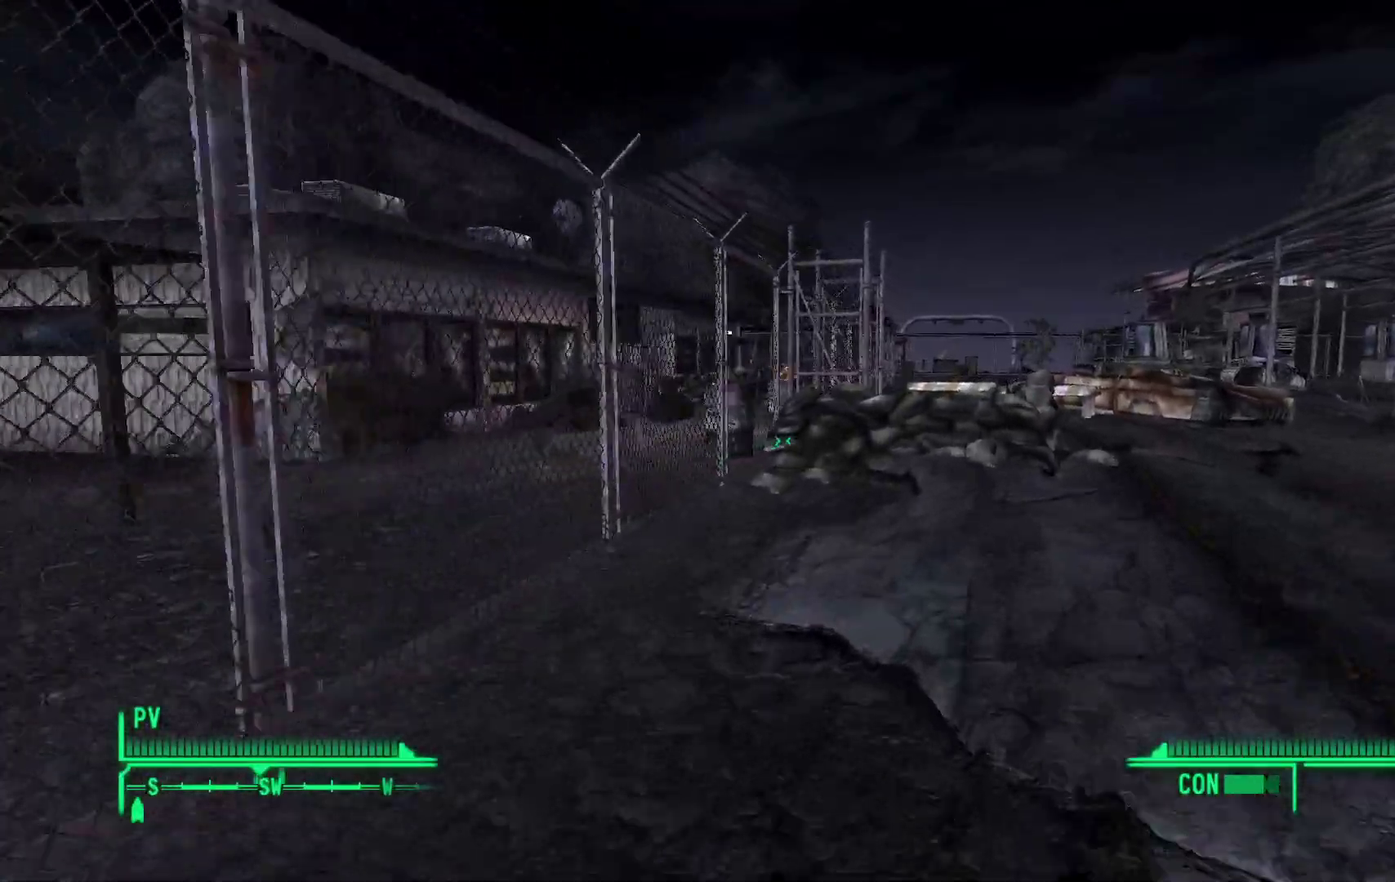
{"buttons": [], "left_stick": "up-right", "right_stick": "left", "events": [[467, "right_stick", "left"]]}
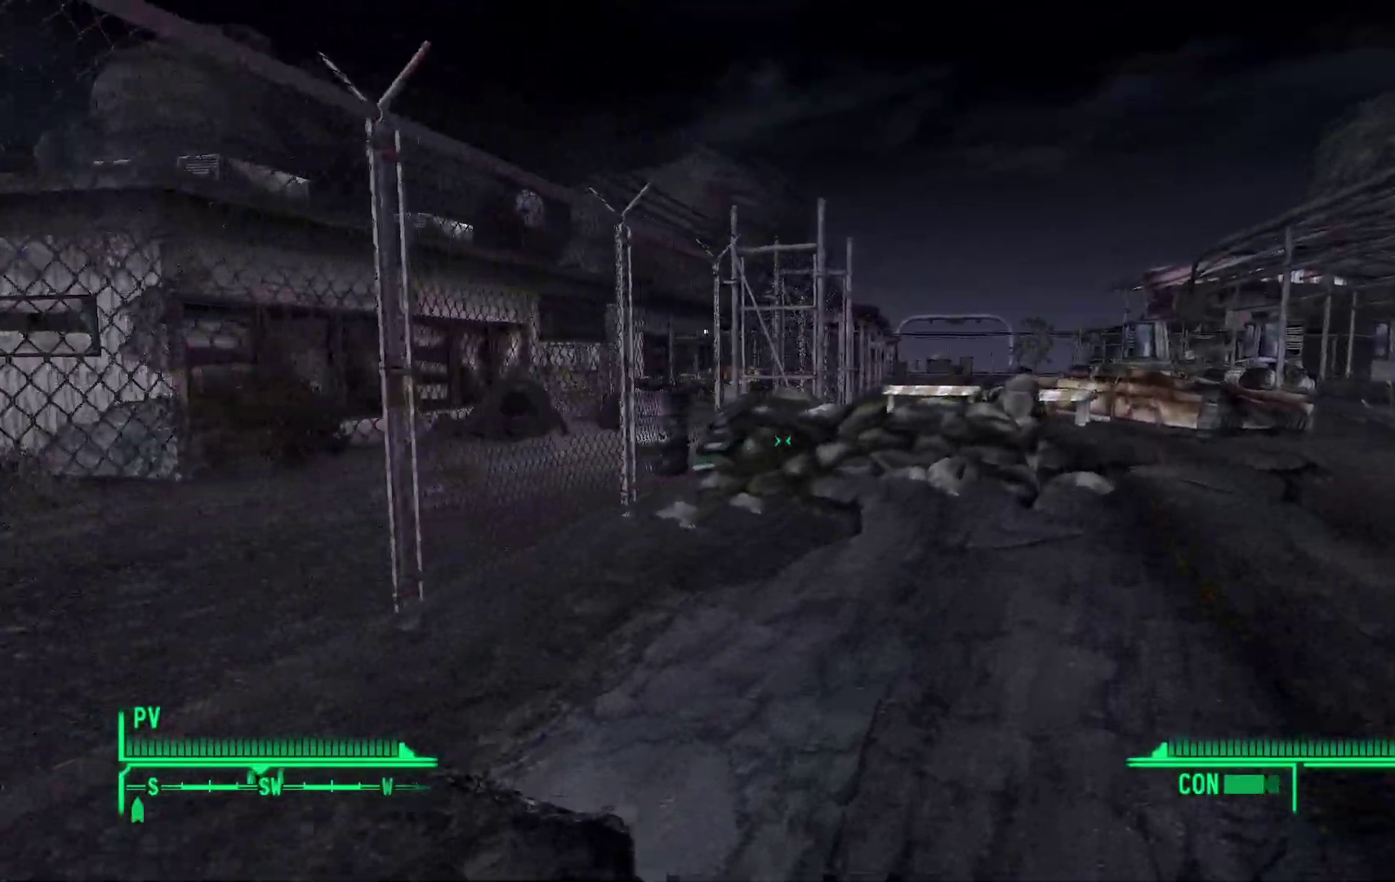
{"buttons": [], "left_stick": "up-right", "right_stick": "center", "events": [[250, "right_stick", "center"]]}
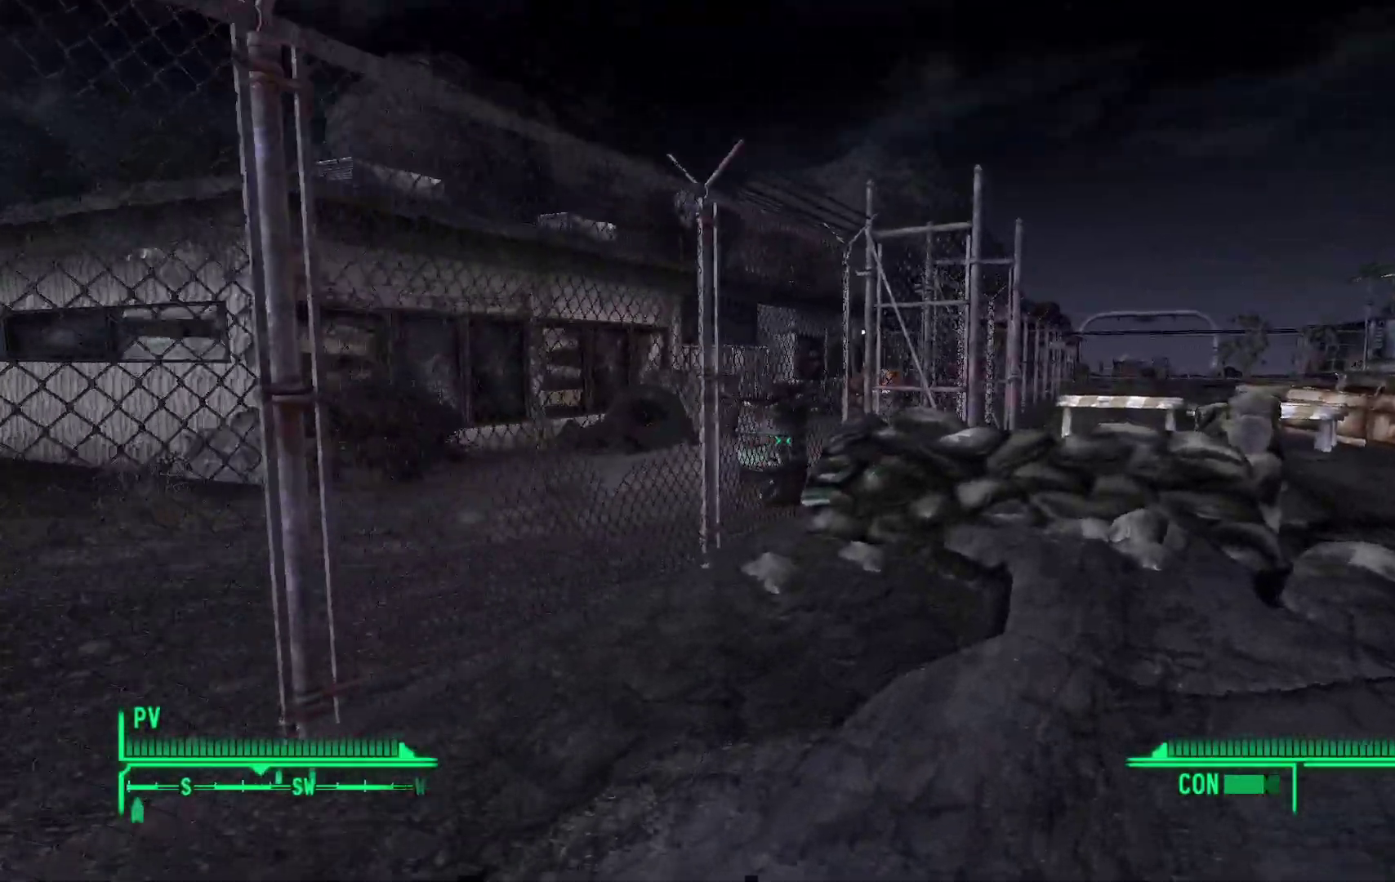
{"buttons": [], "left_stick": "up-right", "right_stick": "center", "events": [[267, "right_stick", "left"], [450, "right_stick", "center"]]}
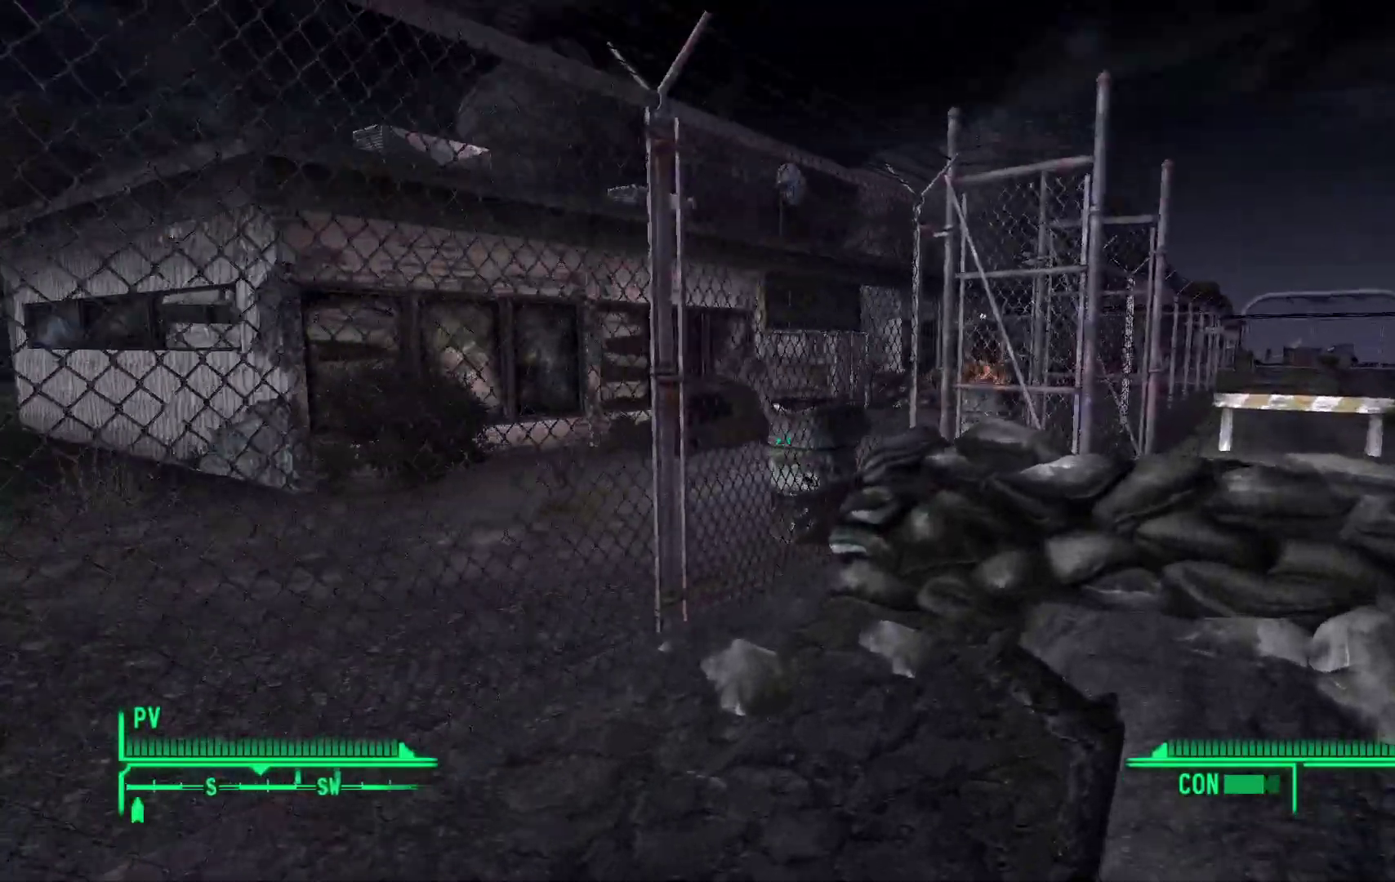
{"buttons": [], "left_stick": "up-right", "right_stick": "center", "events": []}
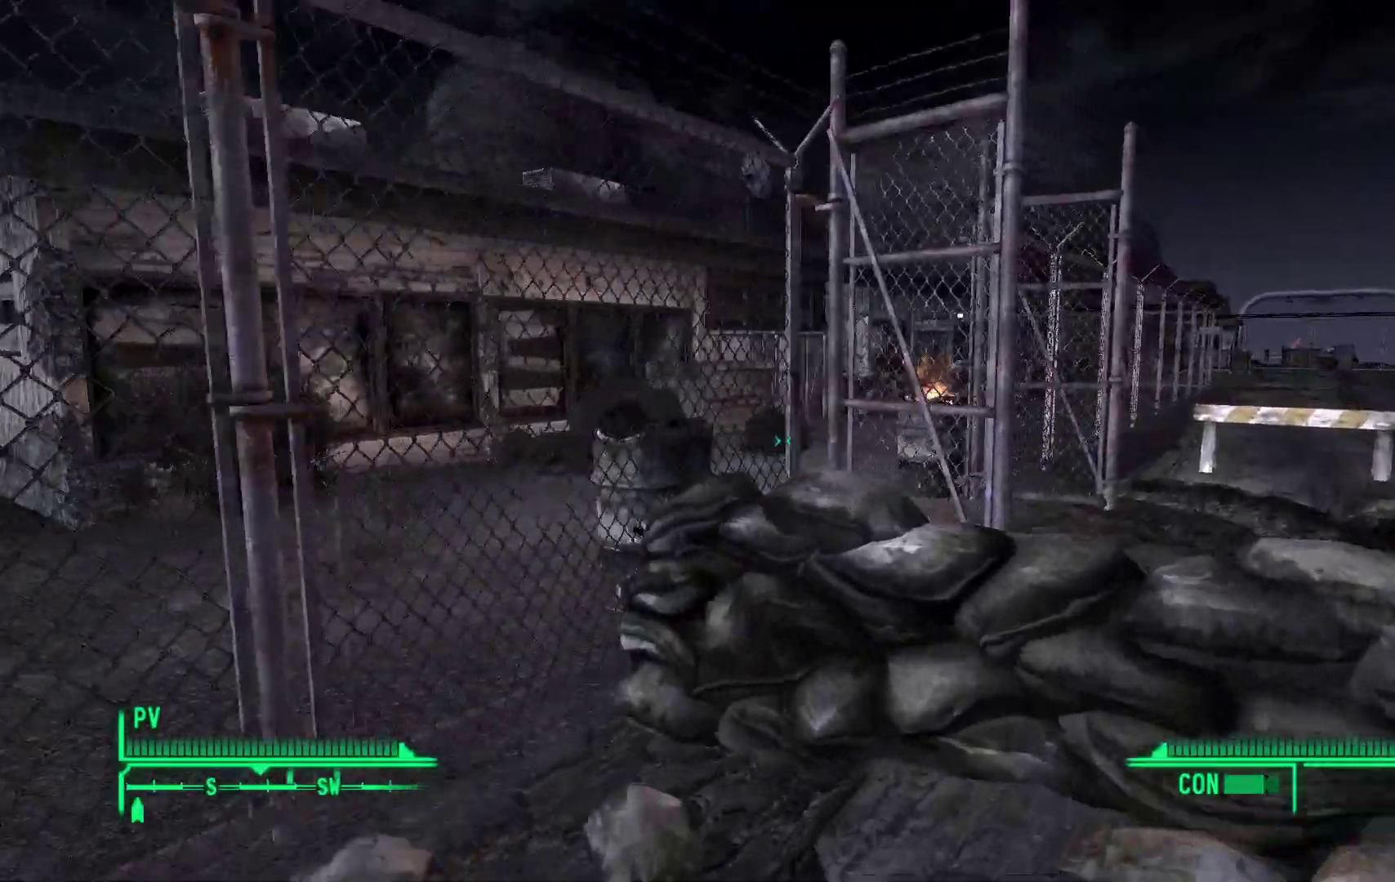
{"buttons": [], "left_stick": "up-right", "right_stick": "center", "events": [[133, "Y", "down"], [500, "Y", "up"]]}
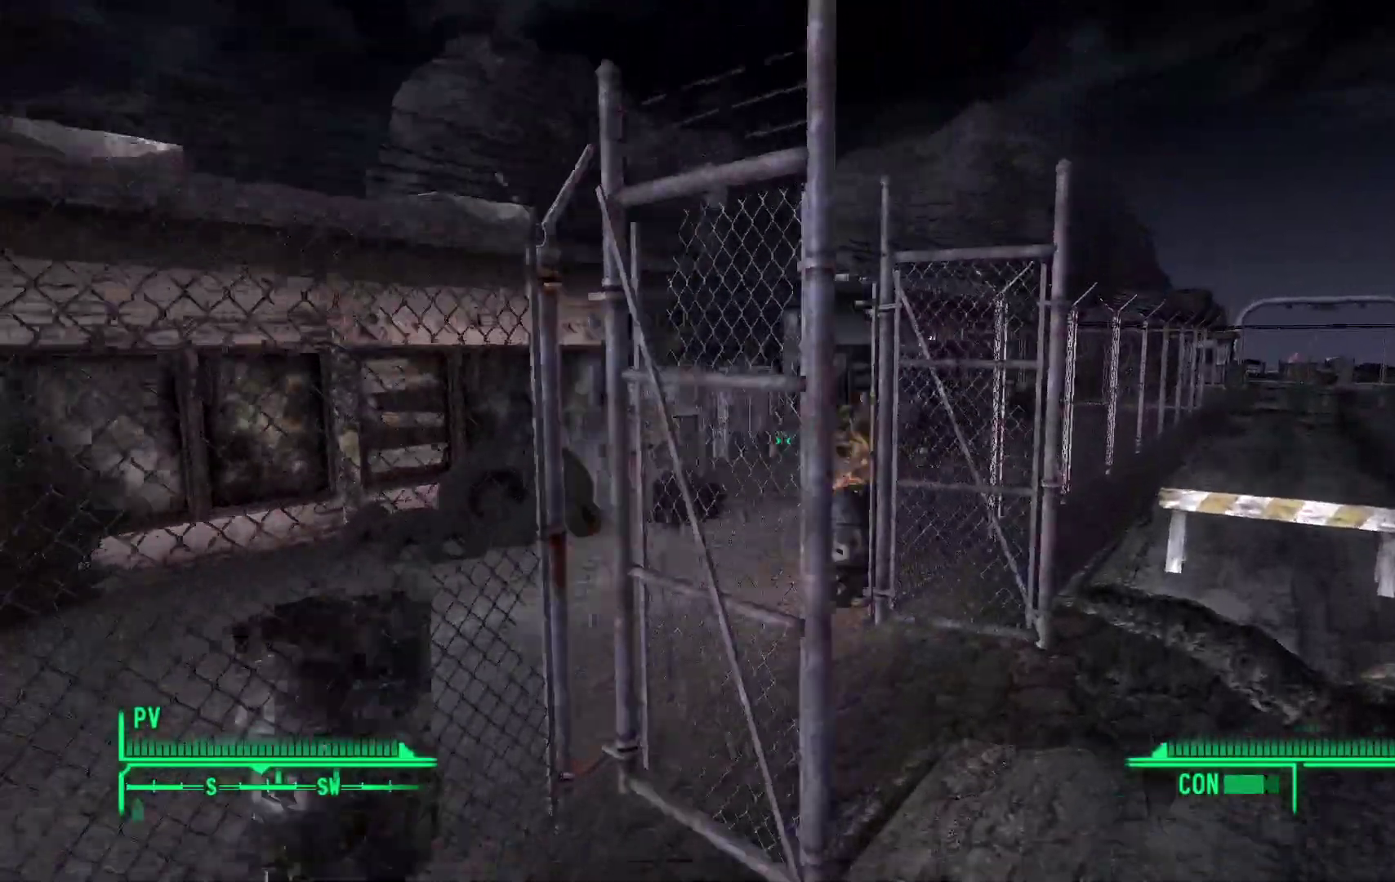
{"buttons": [], "left_stick": "up-right", "right_stick": "left", "events": [[317, "right_stick", "left"]]}
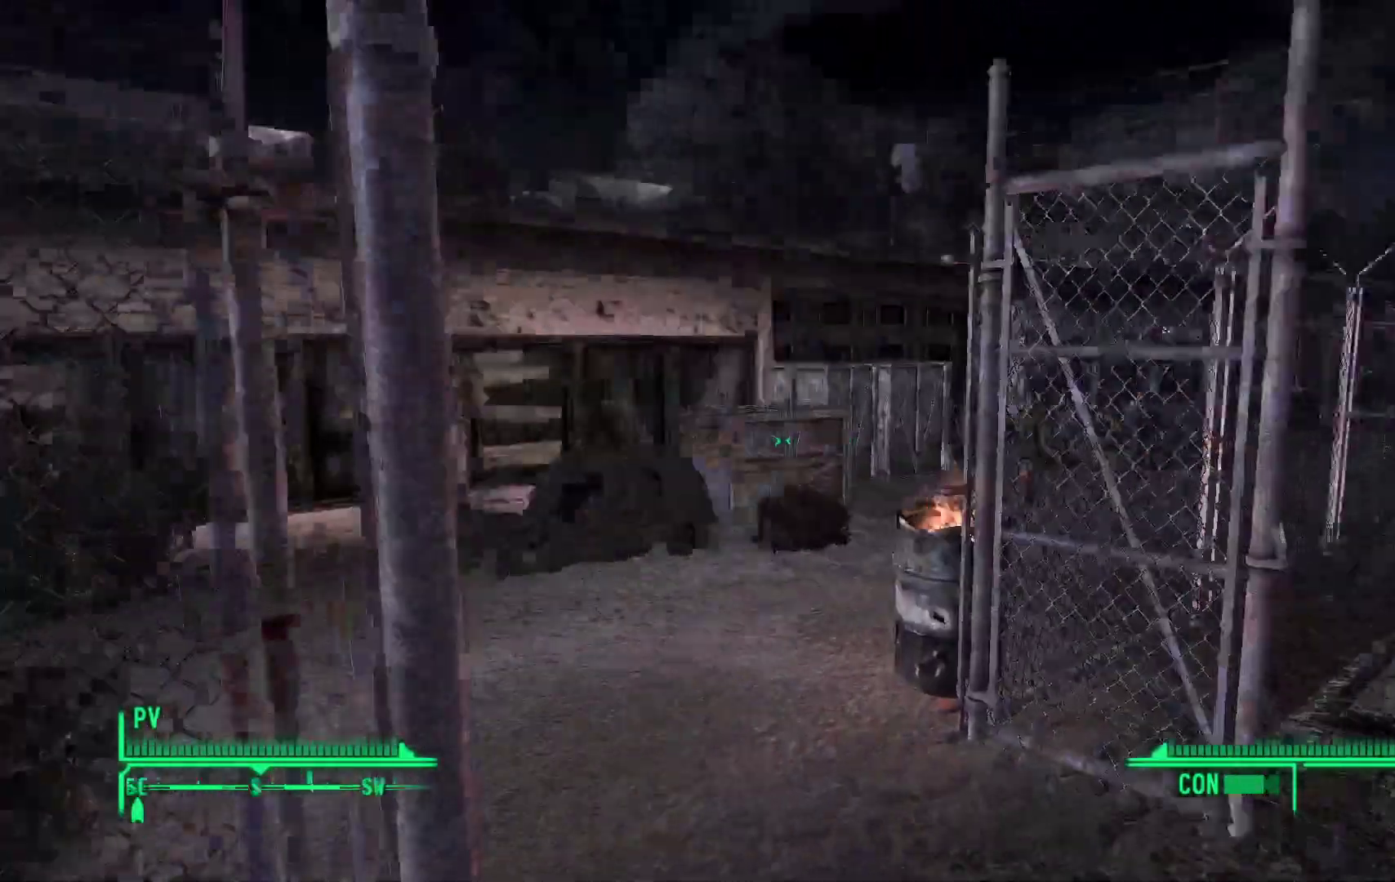
{"buttons": [], "left_stick": "up-right", "right_stick": "left", "events": []}
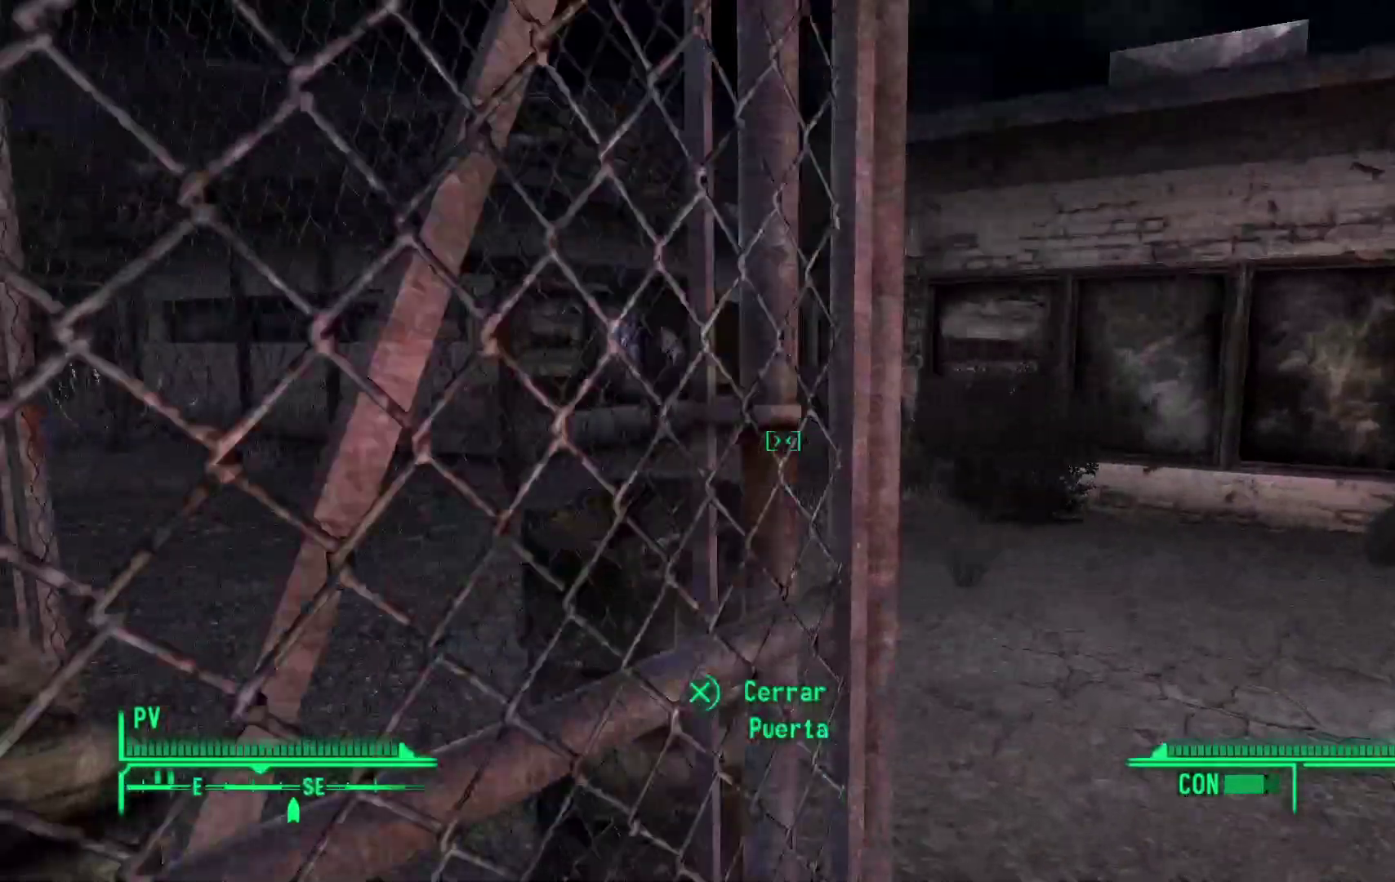
{"buttons": [], "left_stick": "up-right", "right_stick": "left", "events": []}
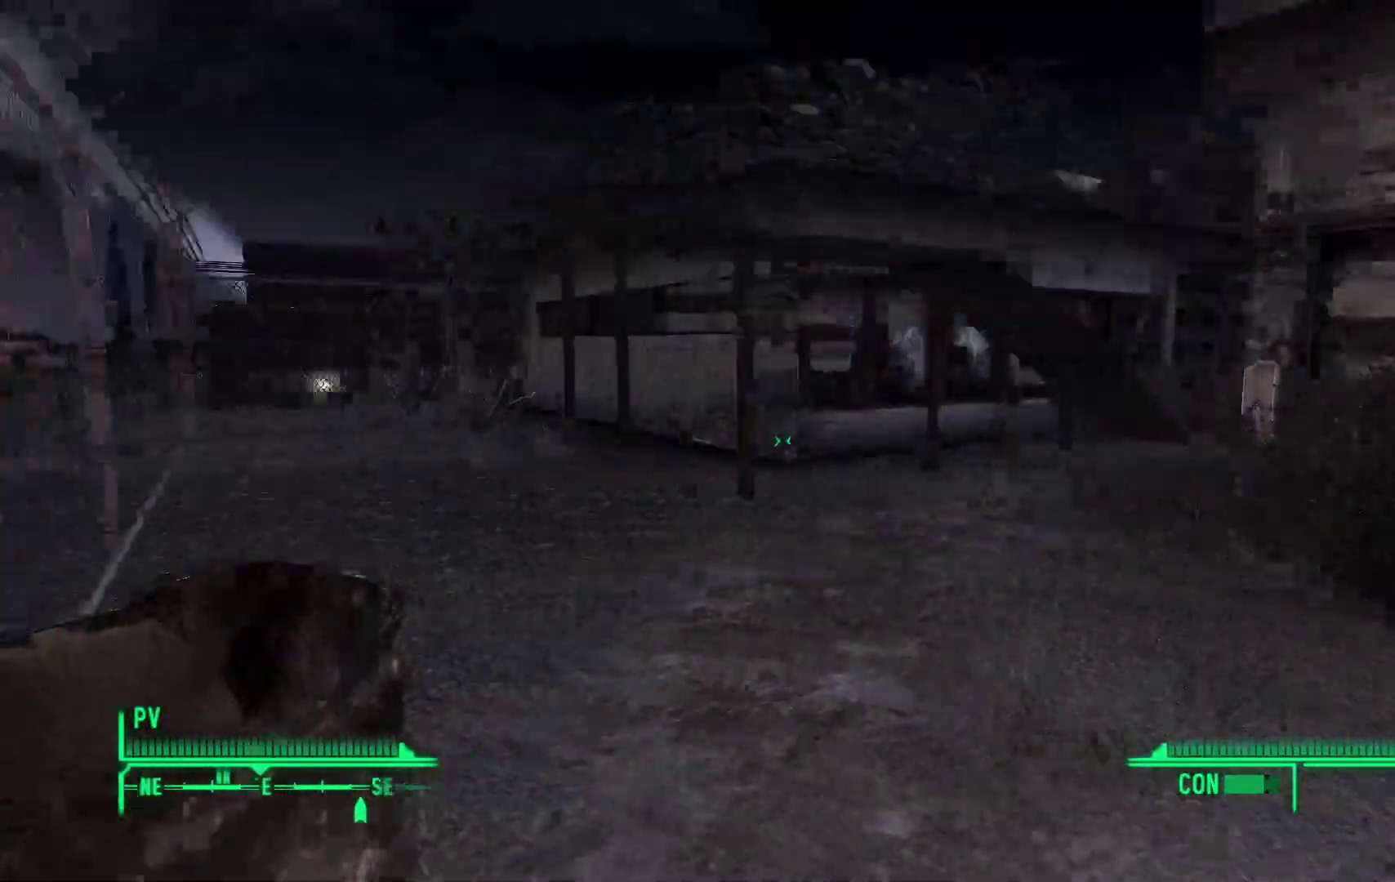
{"buttons": [], "left_stick": "up-right", "right_stick": "center", "events": [[100, "right_stick", "center"]]}
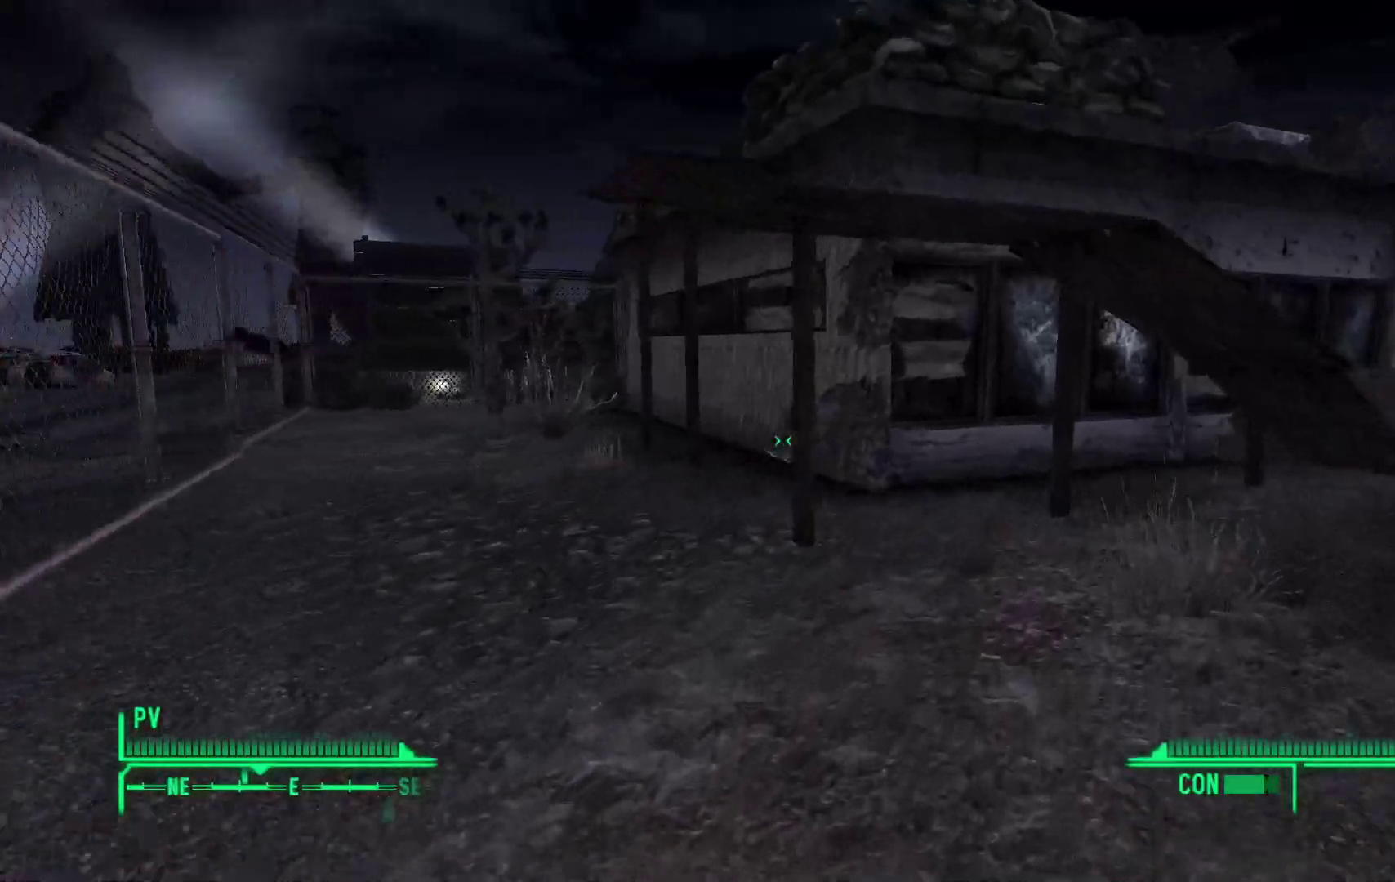
{"buttons": [], "left_stick": "up", "right_stick": "right", "events": [[17, "right_stick", "right"], [133, "left_stick", "up"]]}
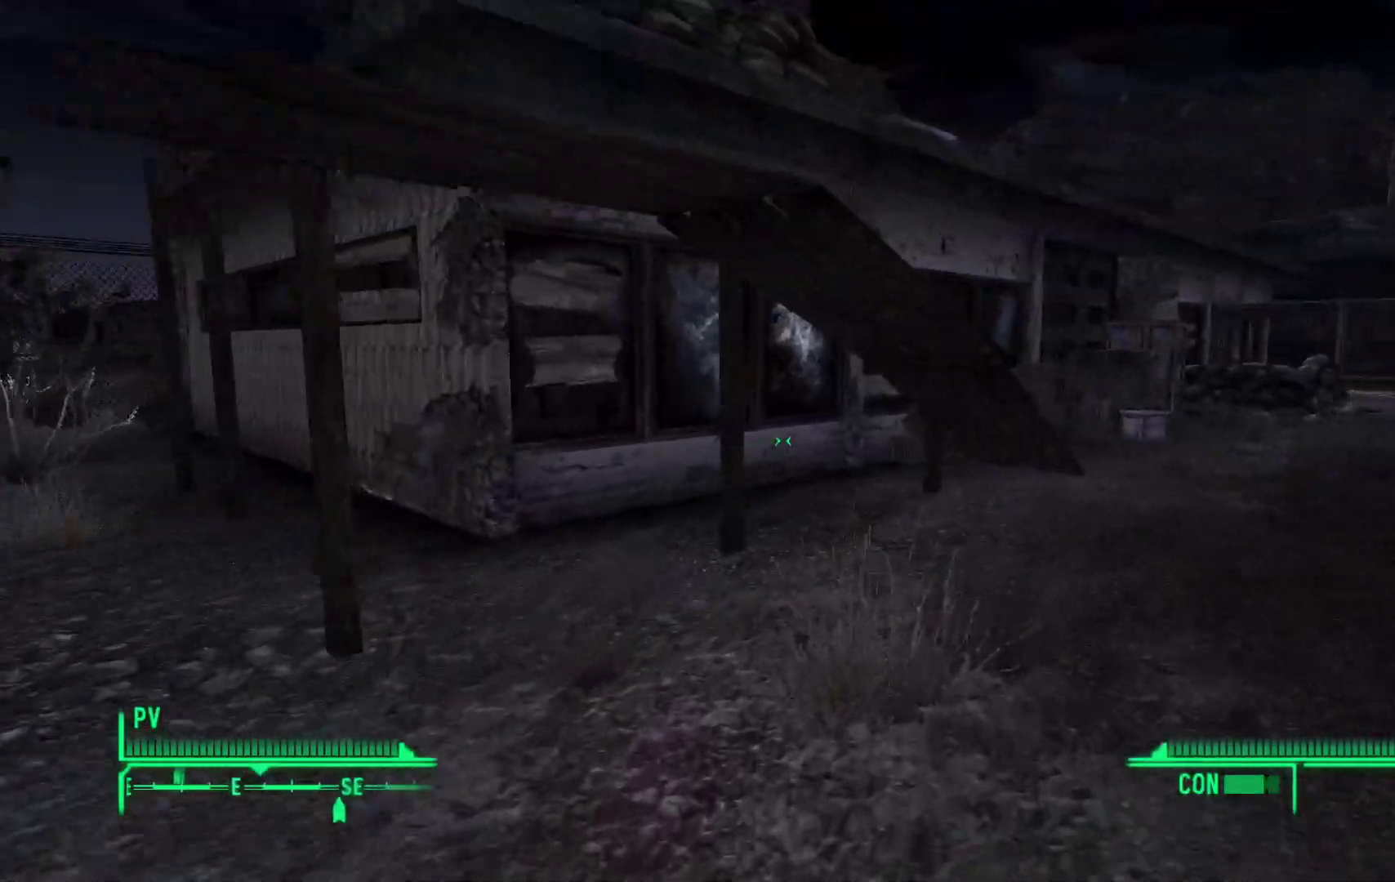
{"buttons": [], "left_stick": "up", "right_stick": "right", "events": []}
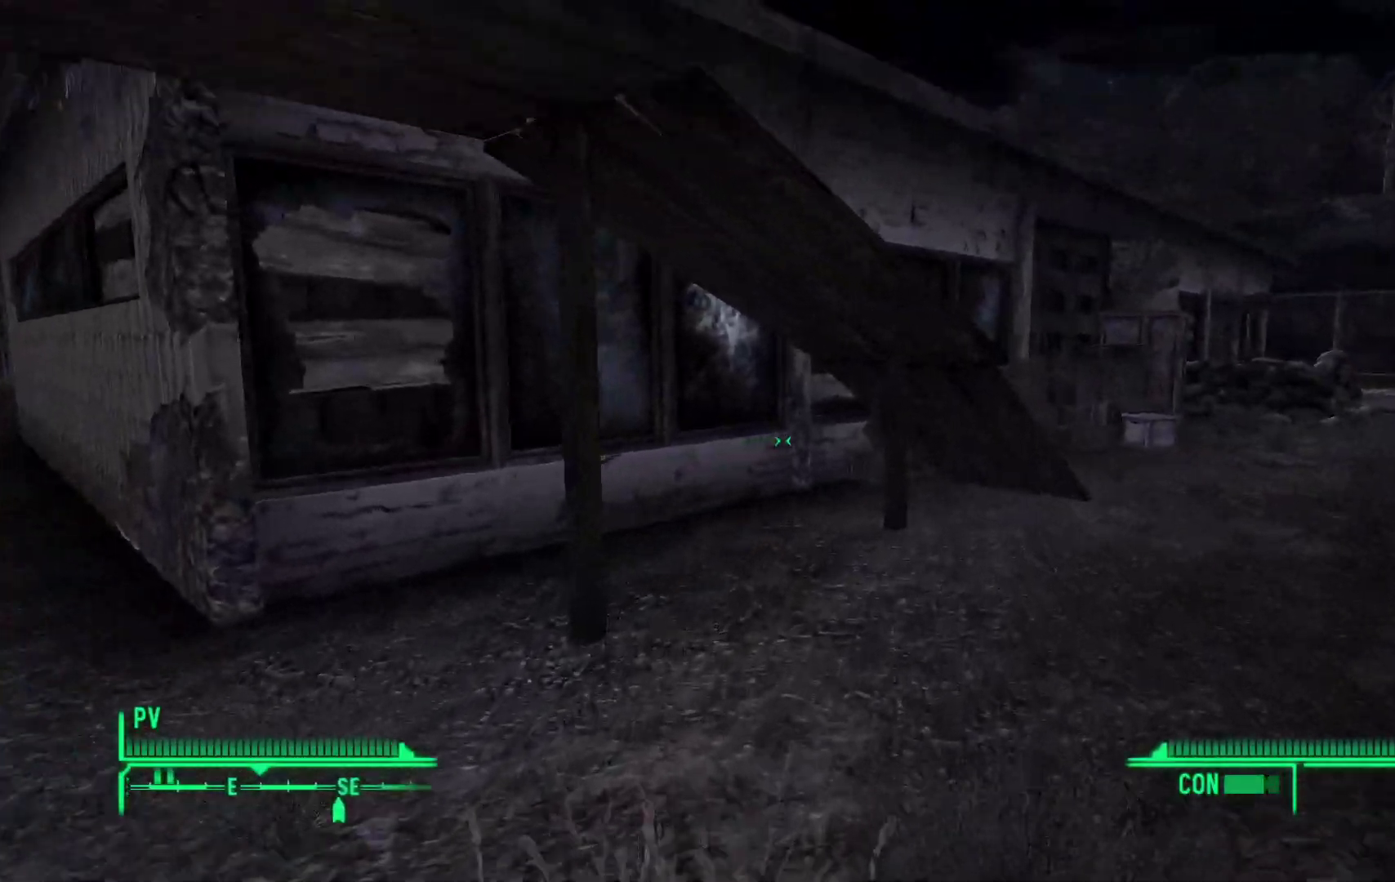
{"buttons": [], "left_stick": "up", "right_stick": "right", "events": []}
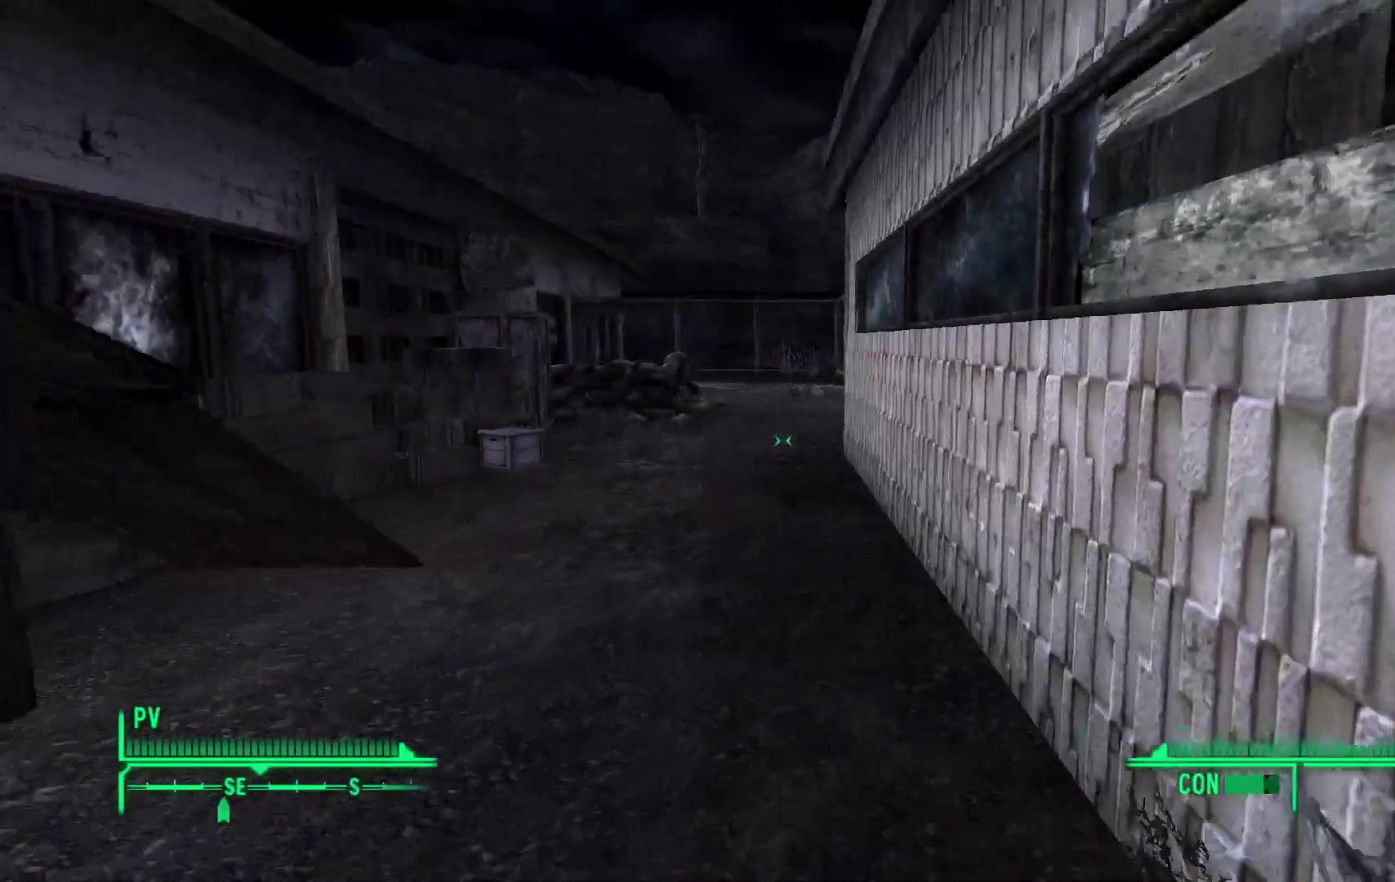
{"buttons": [], "left_stick": "up", "right_stick": "center", "events": [[333, "right_stick", "center"]]}
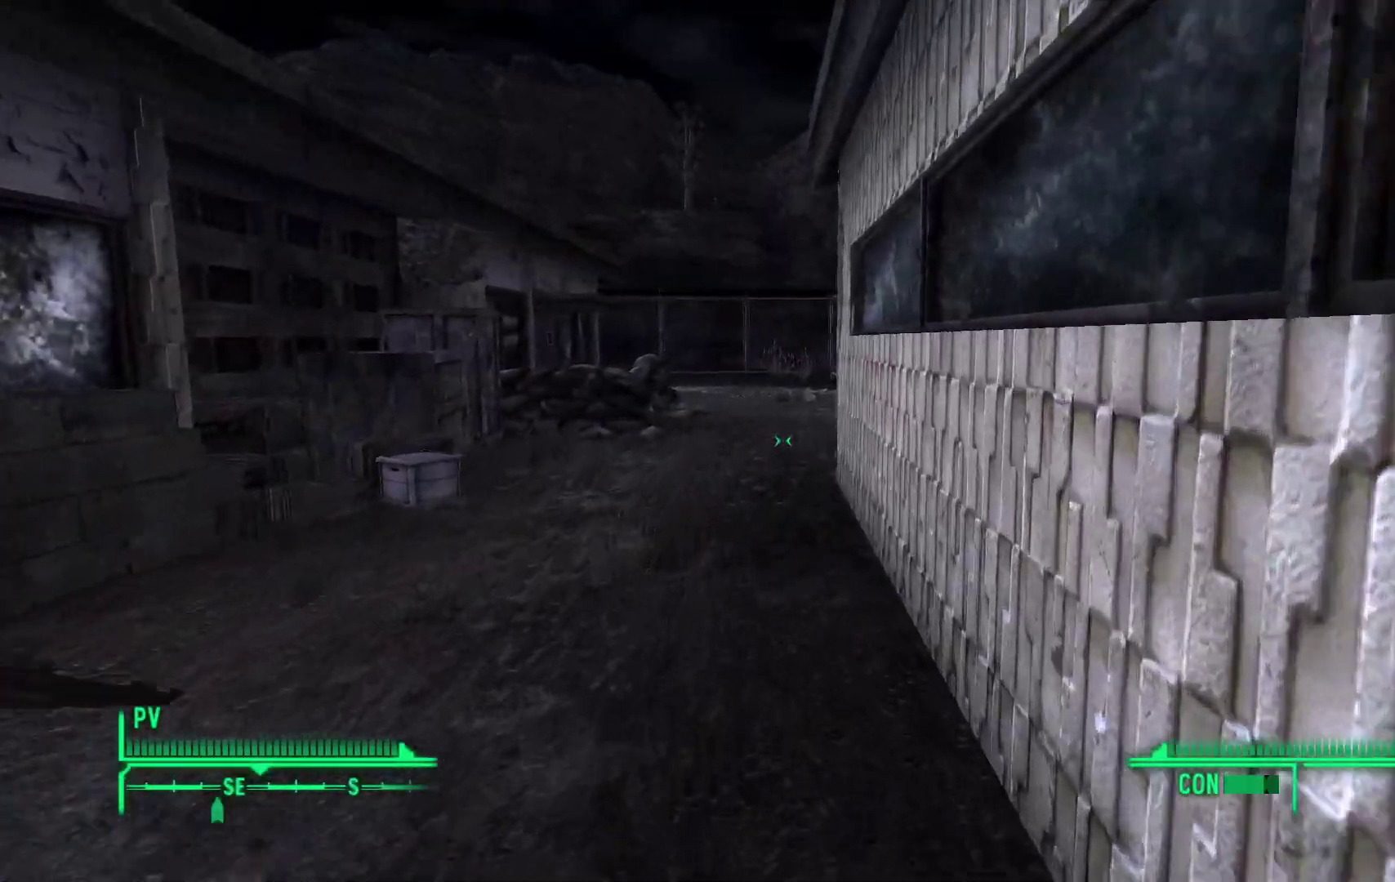
{"buttons": [], "left_stick": "up", "right_stick": "center", "events": []}
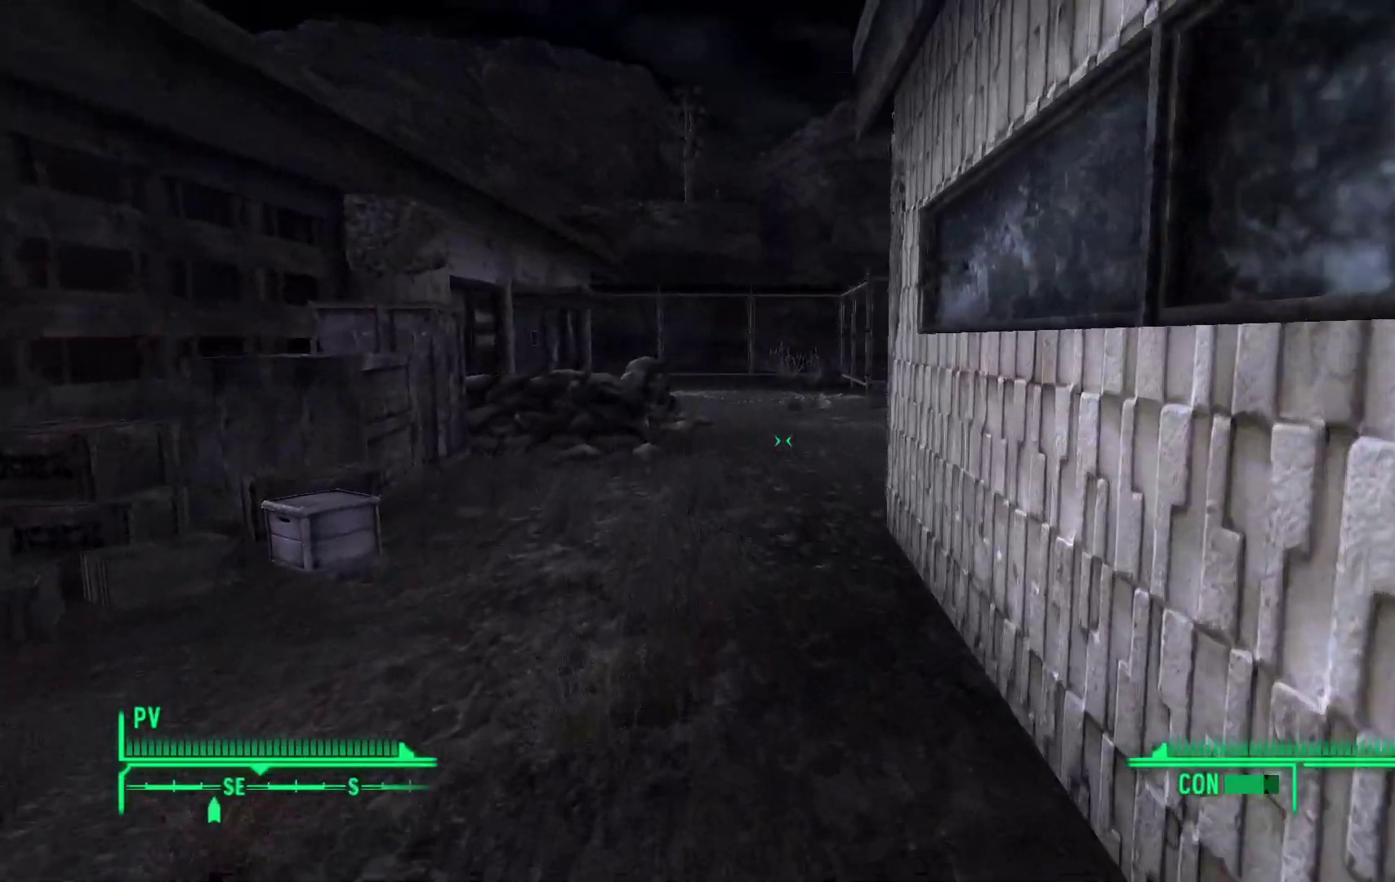
{"buttons": [], "left_stick": "up", "right_stick": "center", "events": []}
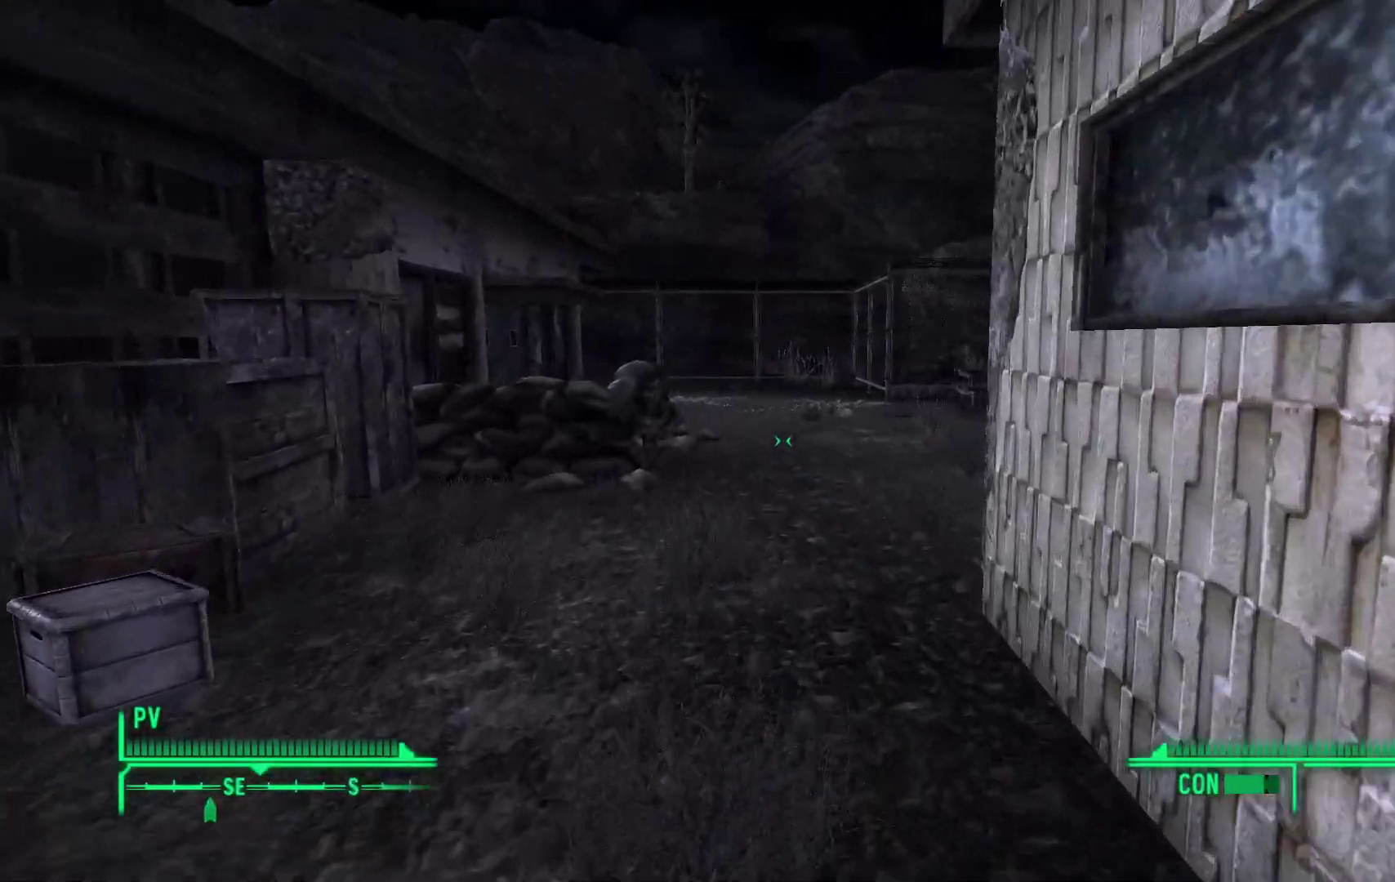
{"buttons": [], "left_stick": "up", "right_stick": "down-left", "events": [[200, "right_stick", "down-left"]]}
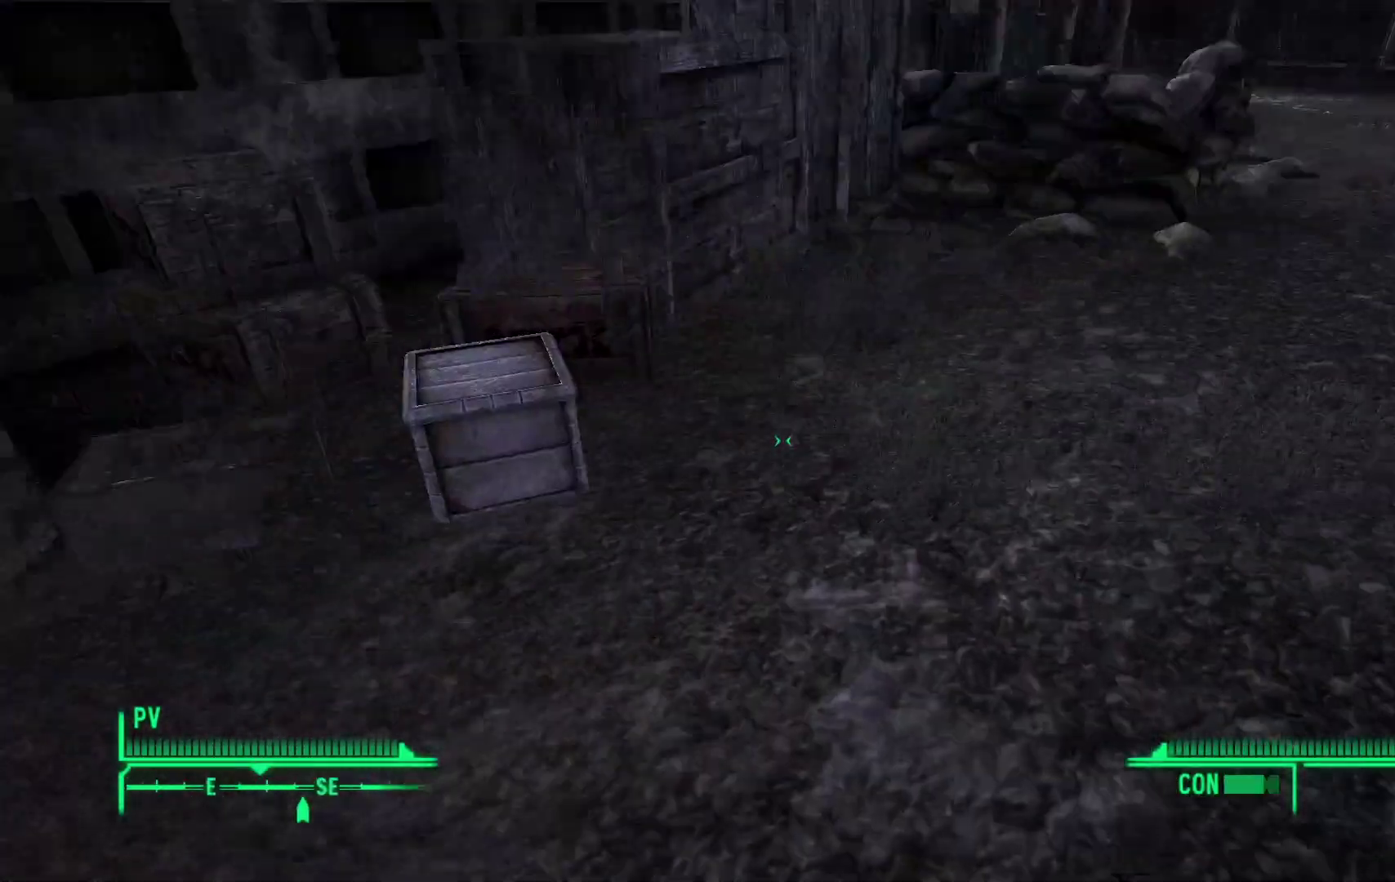
{"buttons": [], "left_stick": "center", "right_stick": "center", "events": [[167, "right_stick", "center"], [367, "left_stick", "center"]]}
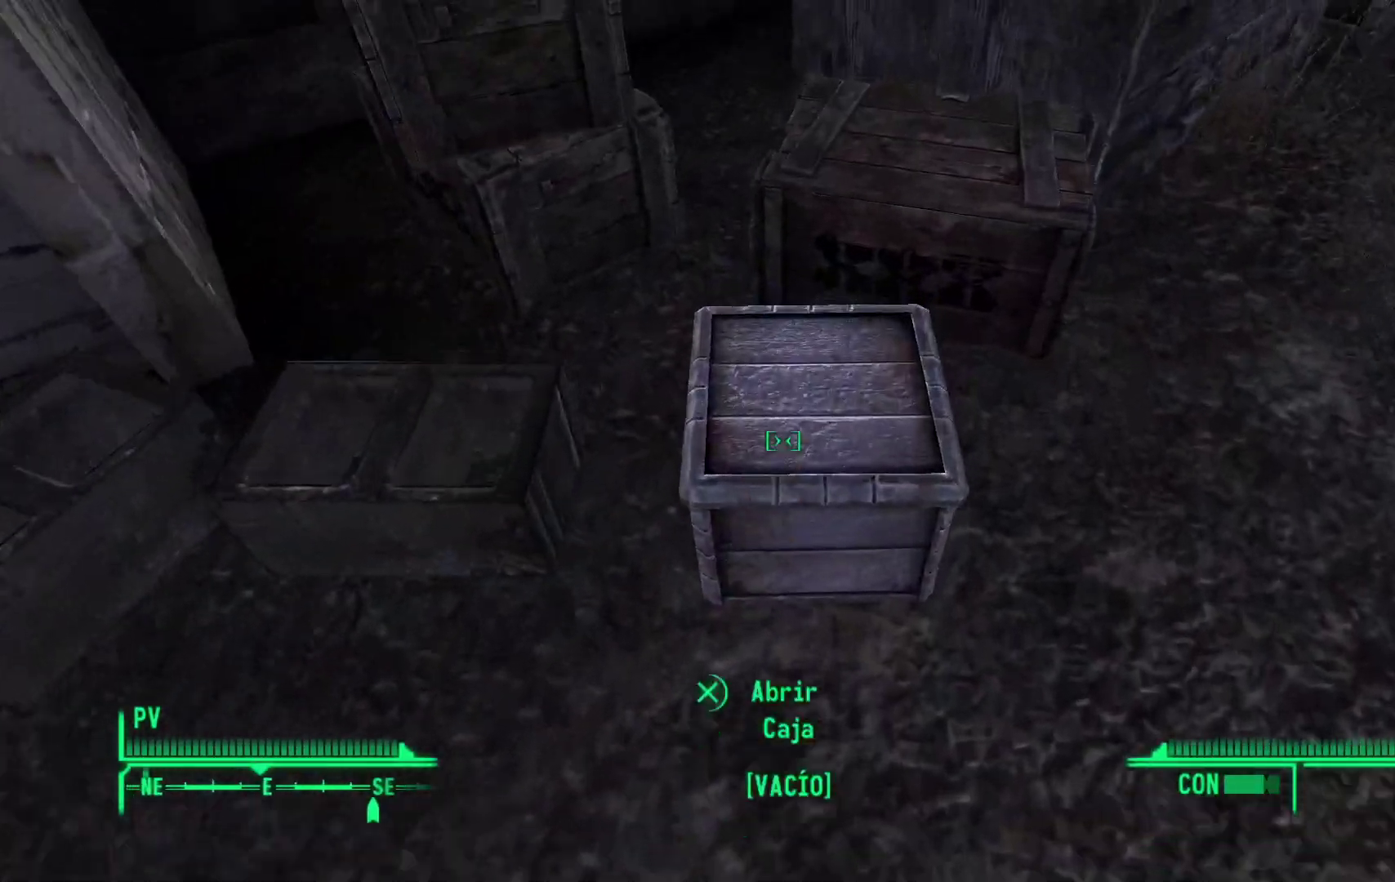
{"buttons": [], "left_stick": "right", "right_stick": "center", "events": [[417, "left_stick", "right"]]}
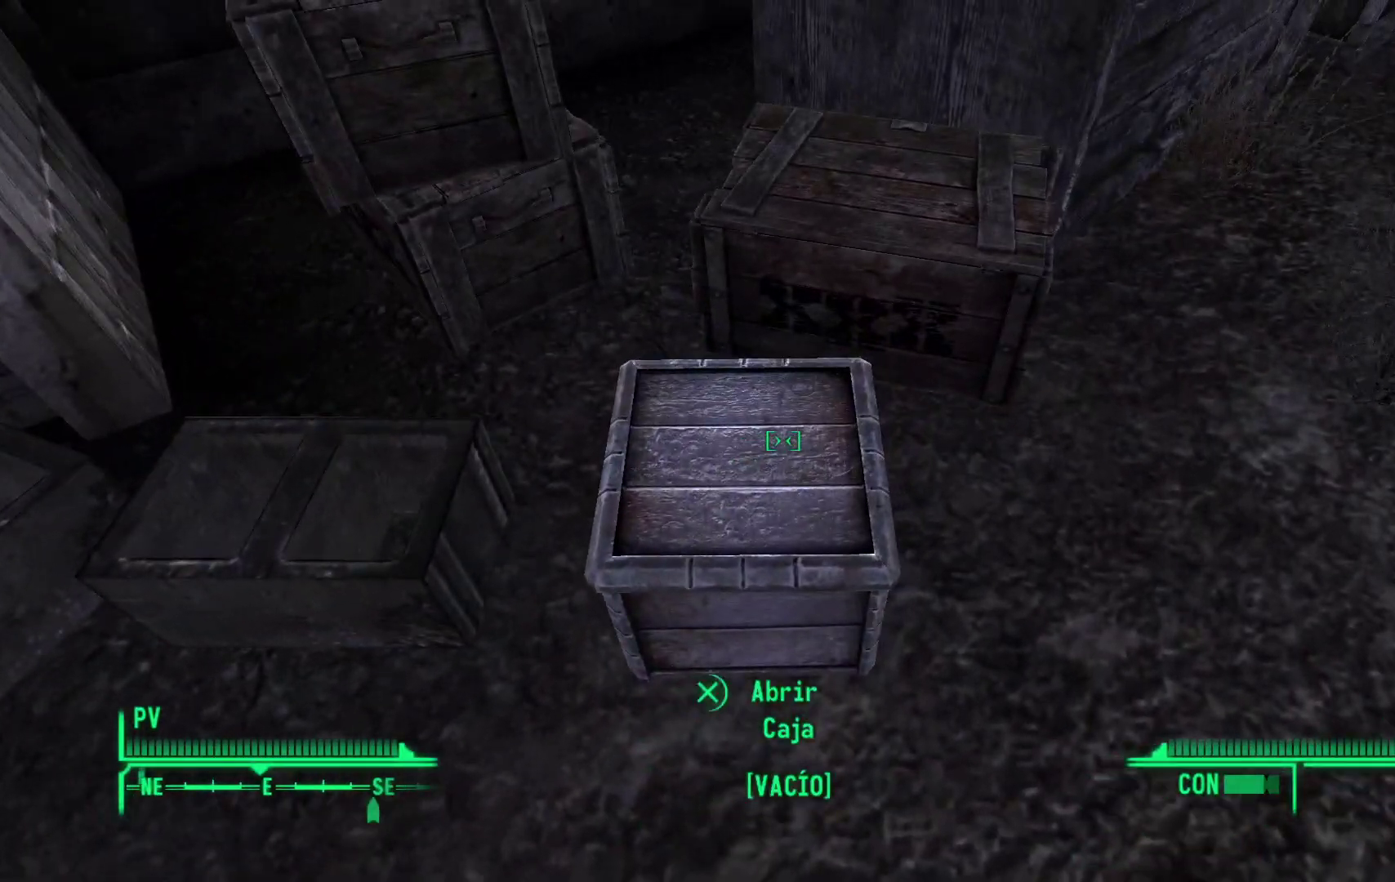
{"buttons": [], "left_stick": "up-right", "right_stick": "up-right", "events": [[17, "left_stick", "up-right"], [117, "right_stick", "up-right"]]}
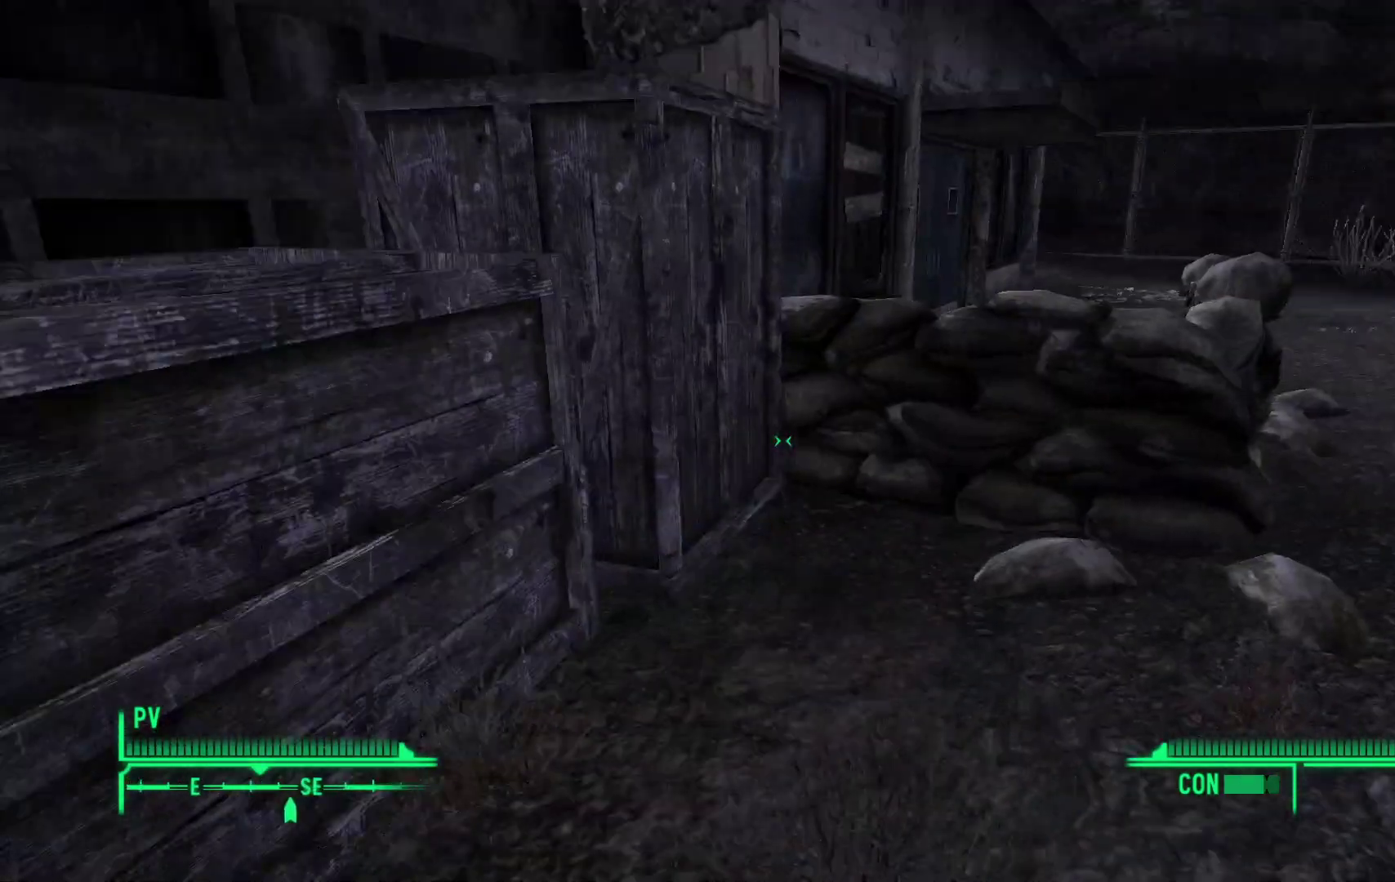
{"buttons": [], "left_stick": "up-right", "right_stick": "center", "events": [[83, "right_stick", "center"]]}
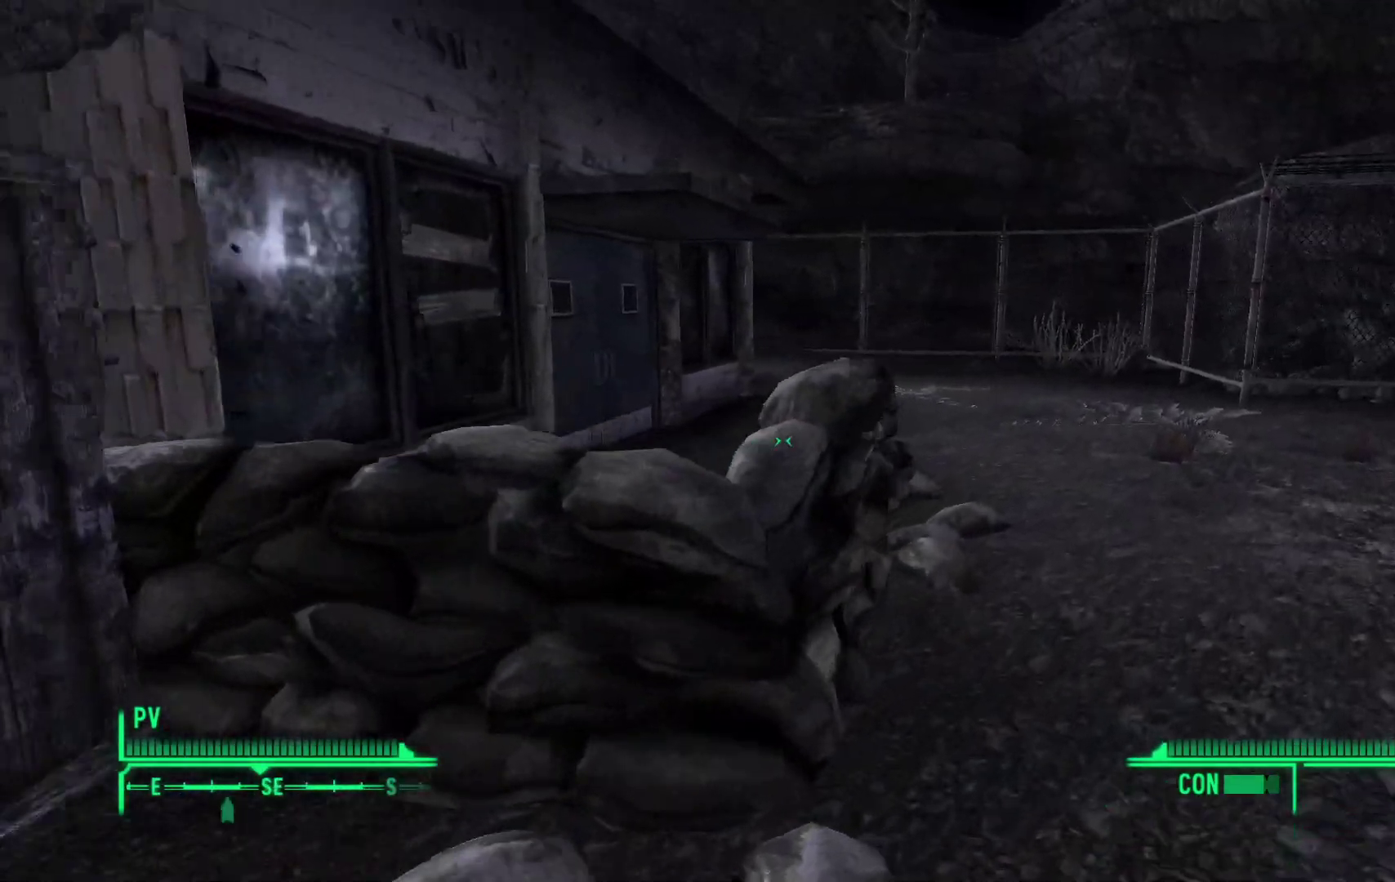
{"buttons": ["Y"], "left_stick": "up-left", "right_stick": "center", "events": [[67, "right_stick", "left"], [317, "left_stick", "up"], [350, "right_stick", "center"], [417, "left_stick", "up-left"], [450, "Y", "down"]]}
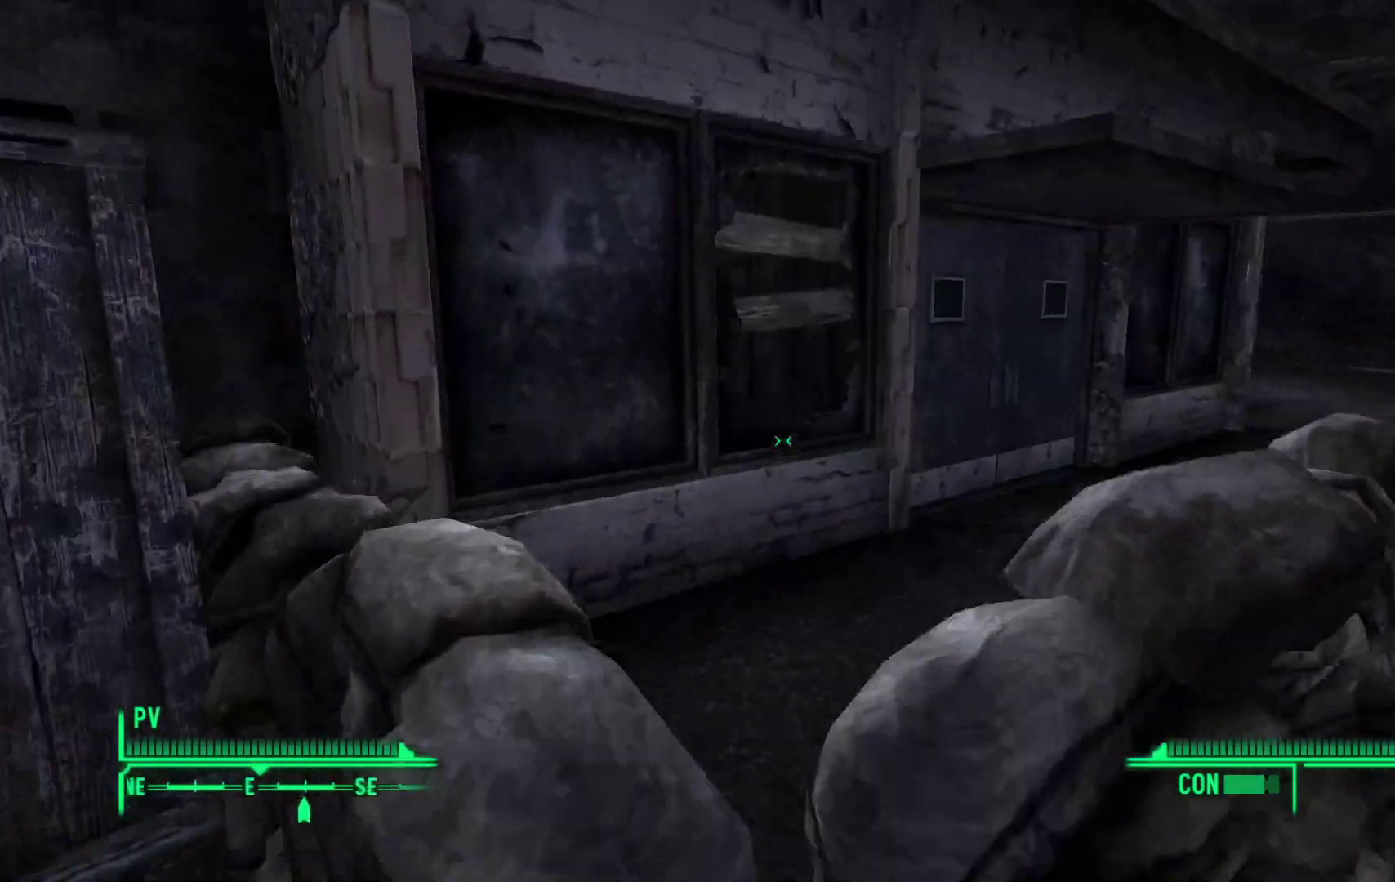
{"buttons": [], "left_stick": "up", "right_stick": "center", "events": [[167, "left_stick", "up"], [467, "Y", "up"]]}
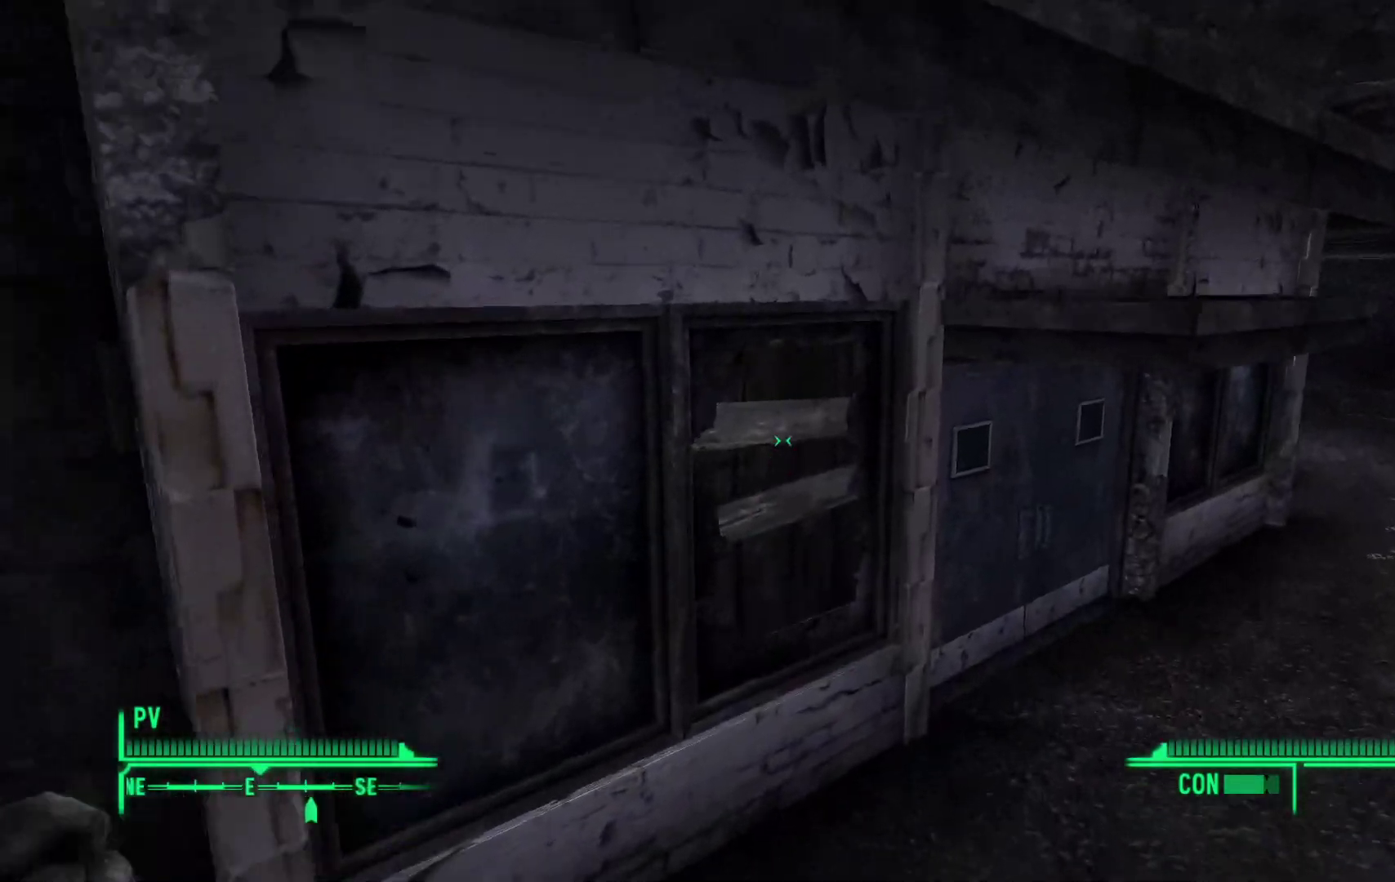
{"buttons": [], "left_stick": "up-right", "right_stick": "center", "events": [[200, "right_stick", "left"], [333, "left_stick", "up-right"], [383, "right_stick", "center"]]}
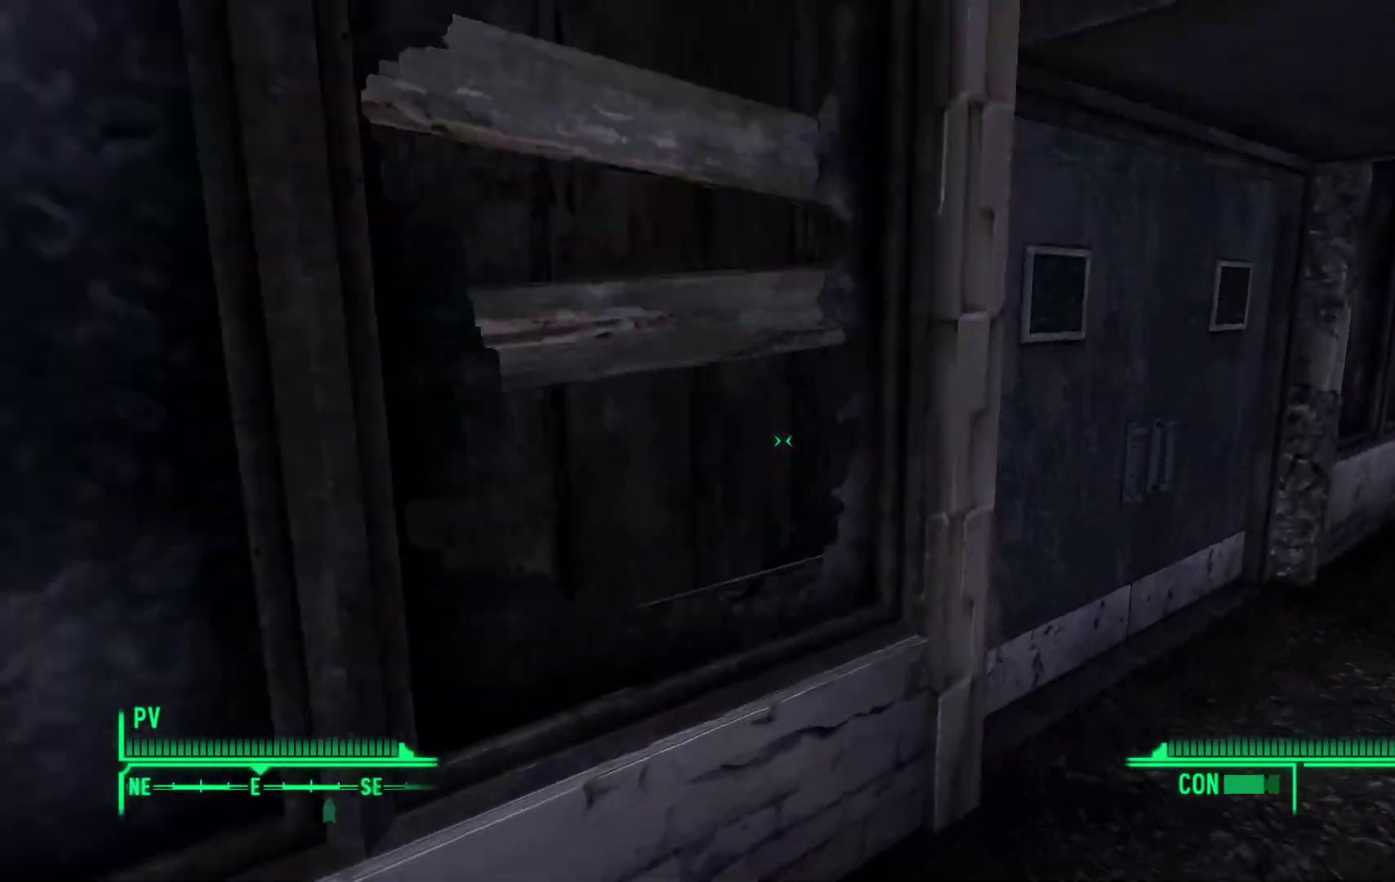
{"buttons": [], "left_stick": "up-right", "right_stick": "center", "events": [[50, "right_stick", "left"], [383, "right_stick", "center"]]}
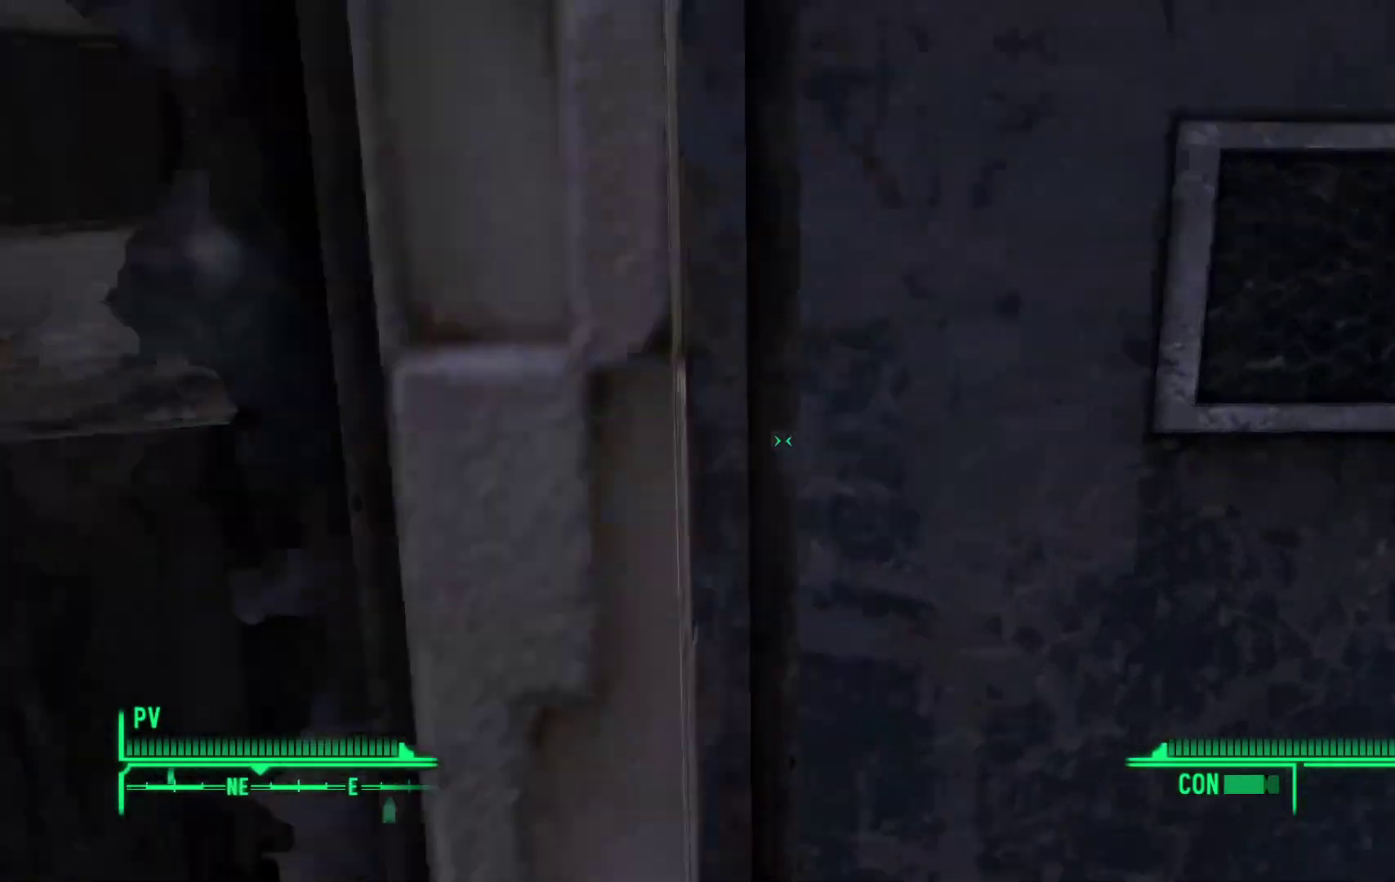
{"buttons": [], "left_stick": "center", "right_stick": "center", "events": [[167, "A", "down"], [217, "left_stick", "center"], [300, "A", "up"]]}